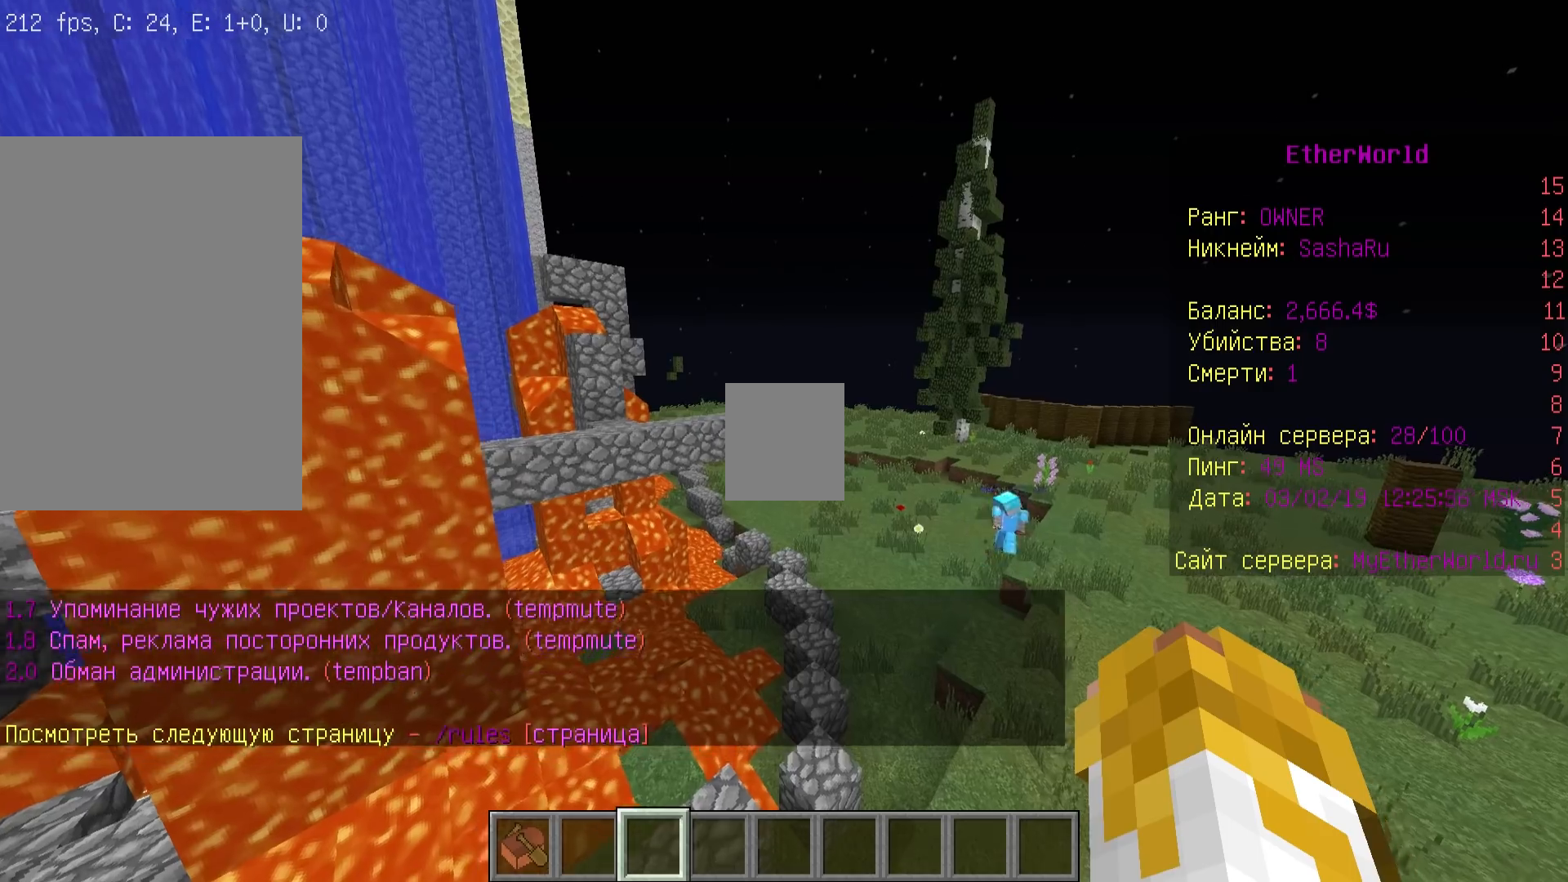
Gameplay with keyboard and mouse; each line is a JSON object with the keys and mouse buttons held at the frame after it. "events" lists presses ("down") and releases ("up") of "a", "d", "s", "w", "mouse_left" and "mouse_right" between this image and that frame as [ms after this image, input, new state], when the widget could be followed in between. "mouse_left", "mouse_right" = the "left", "right" buttons of the "mouse" list. No other keys are recorded. Fast repeated clicks can show as one long hold. Mouse movement is not recorded.
{"keys": ["d", "w"], "mouse": [], "events": [[500, "d", "down"]]}
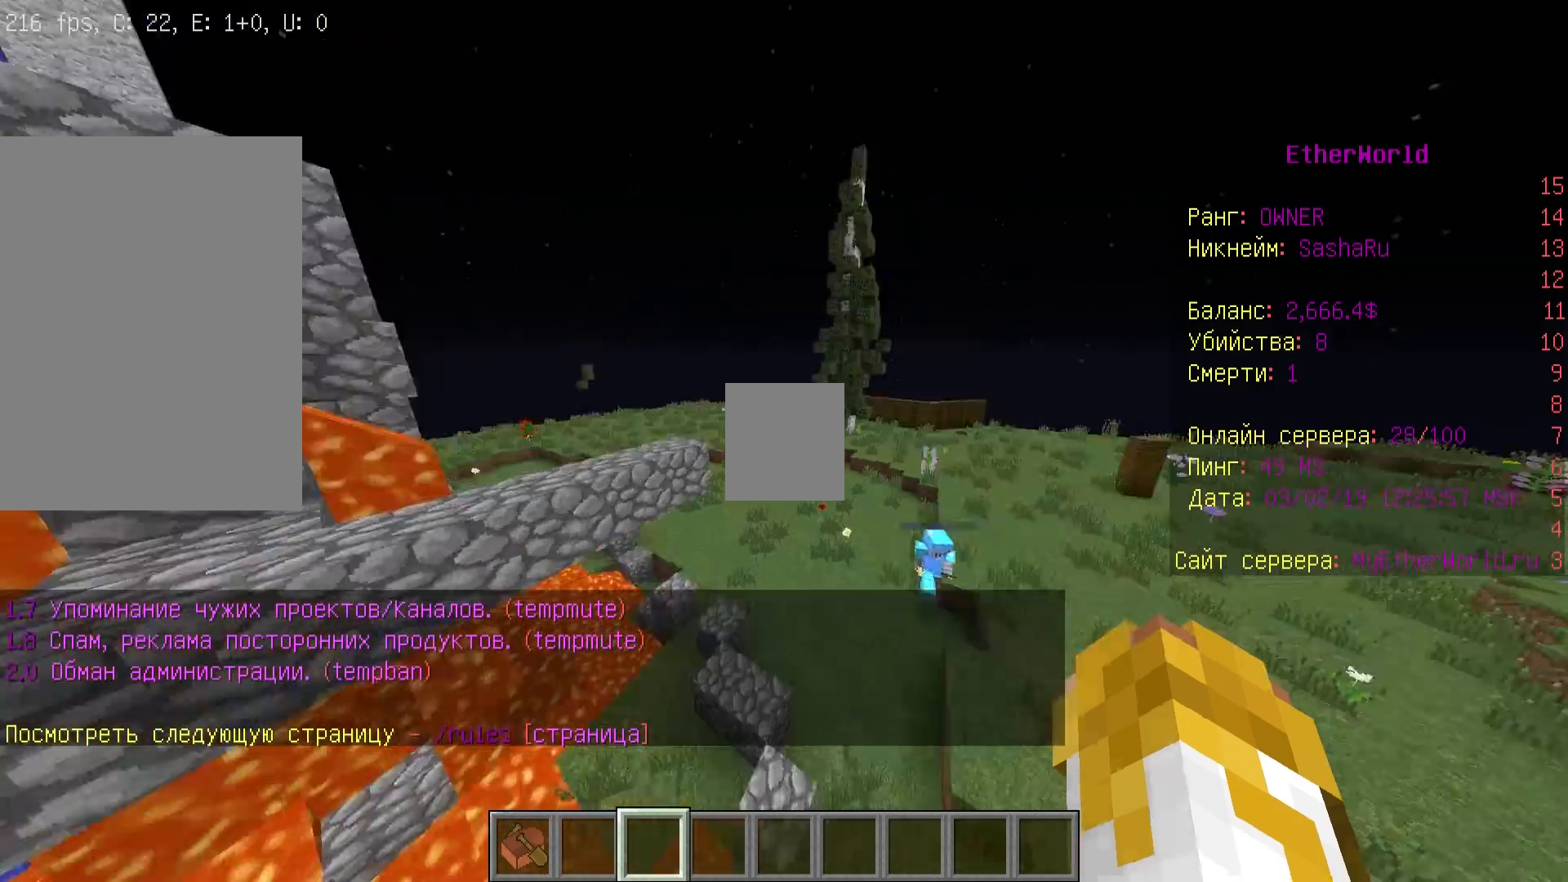
{"keys": ["d", "w"], "mouse": [], "events": []}
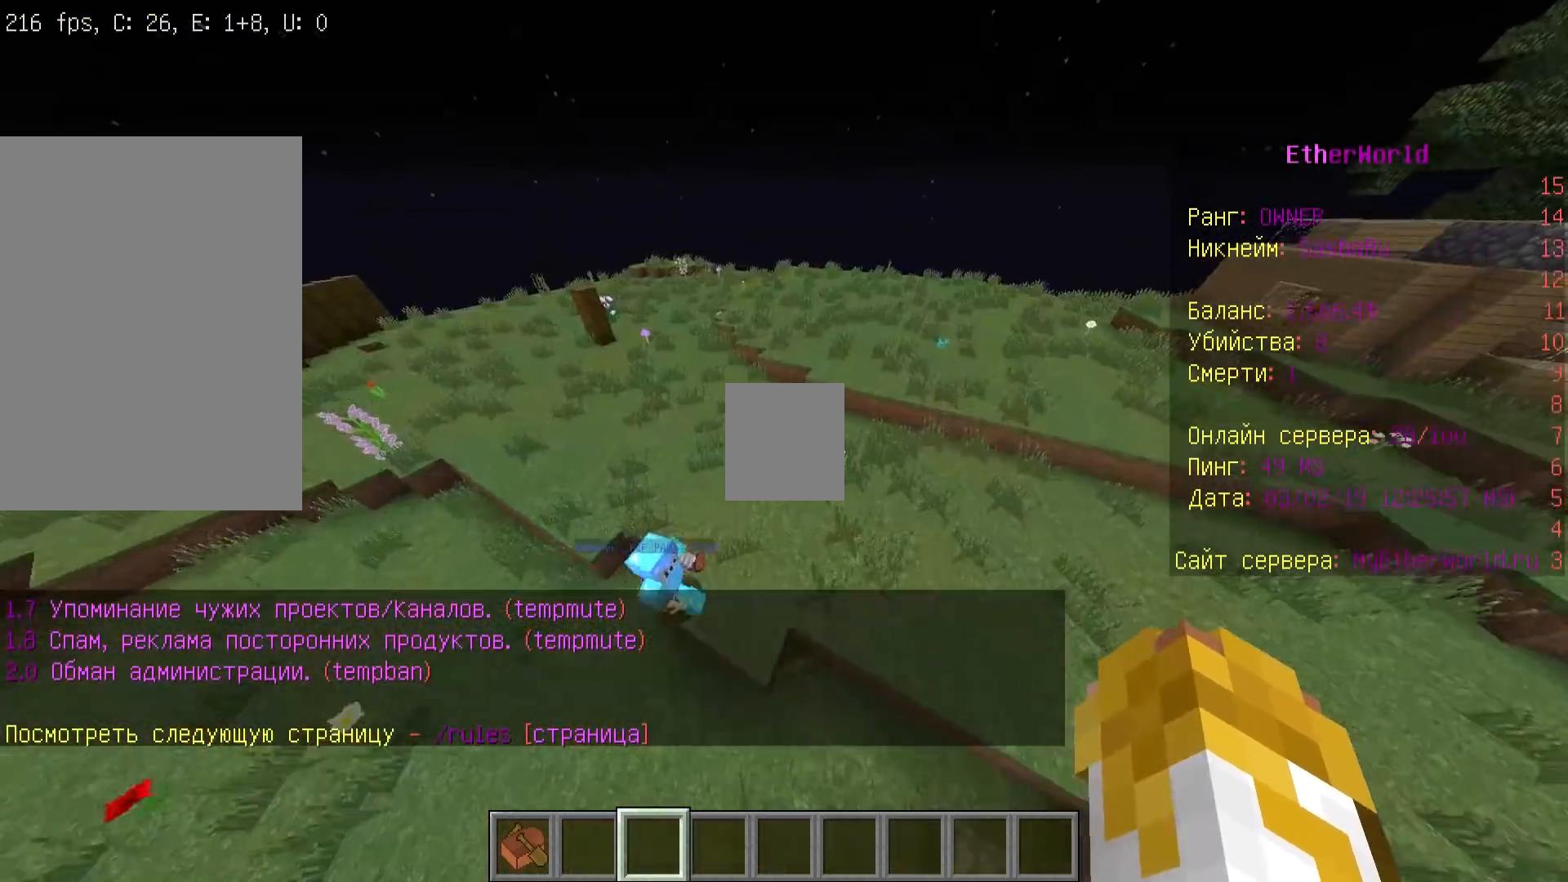
{"keys": ["w"], "mouse": [], "events": [[500, "d", "up"]]}
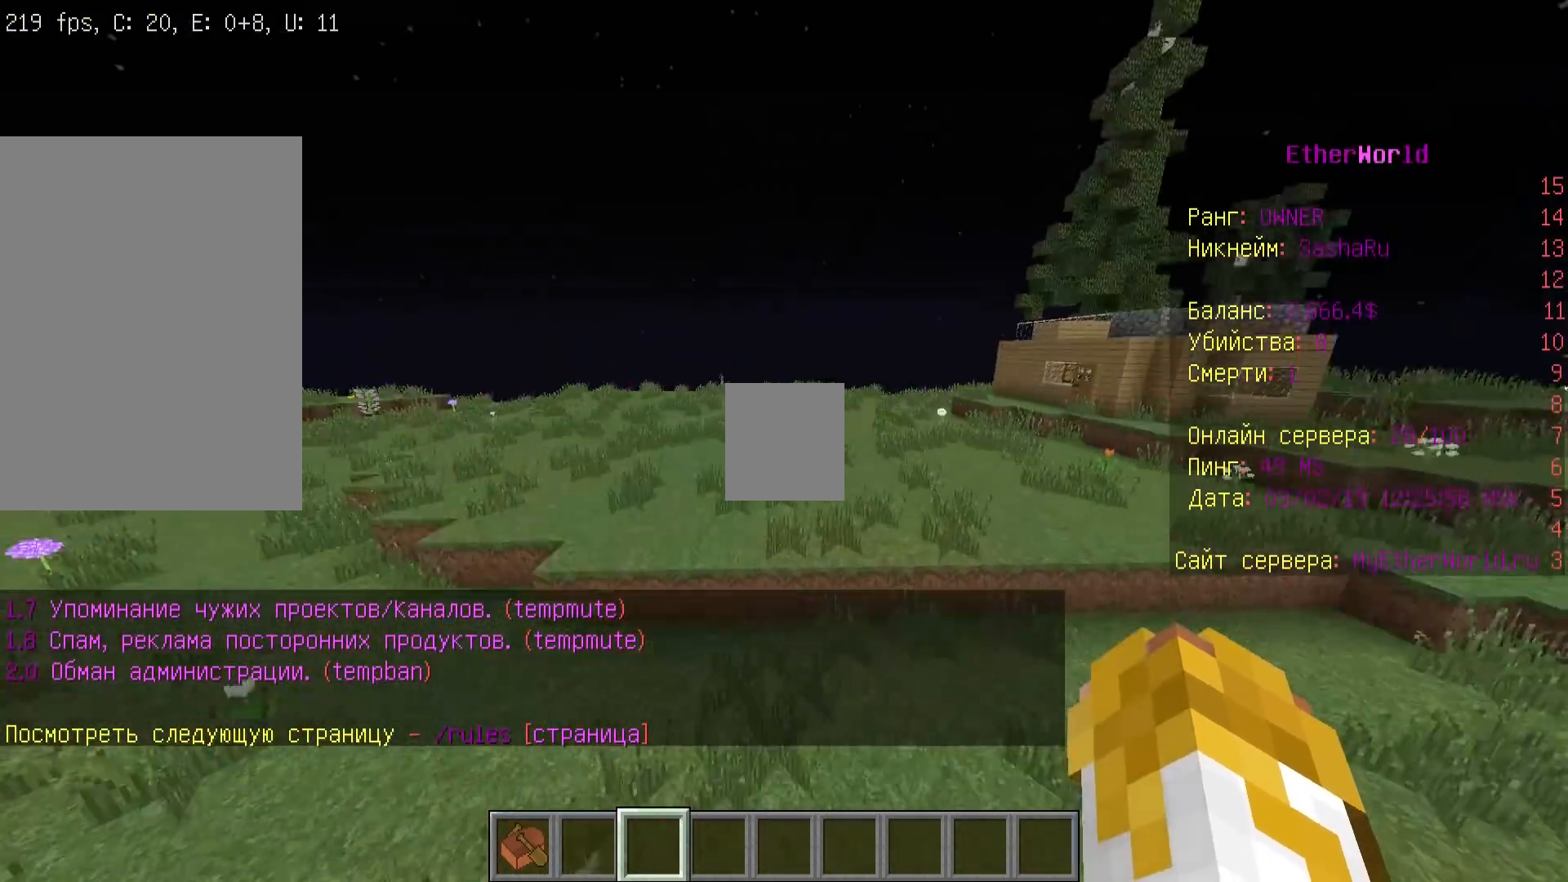
{"keys": ["d", "w"], "mouse": [], "events": [[267, "d", "down"]]}
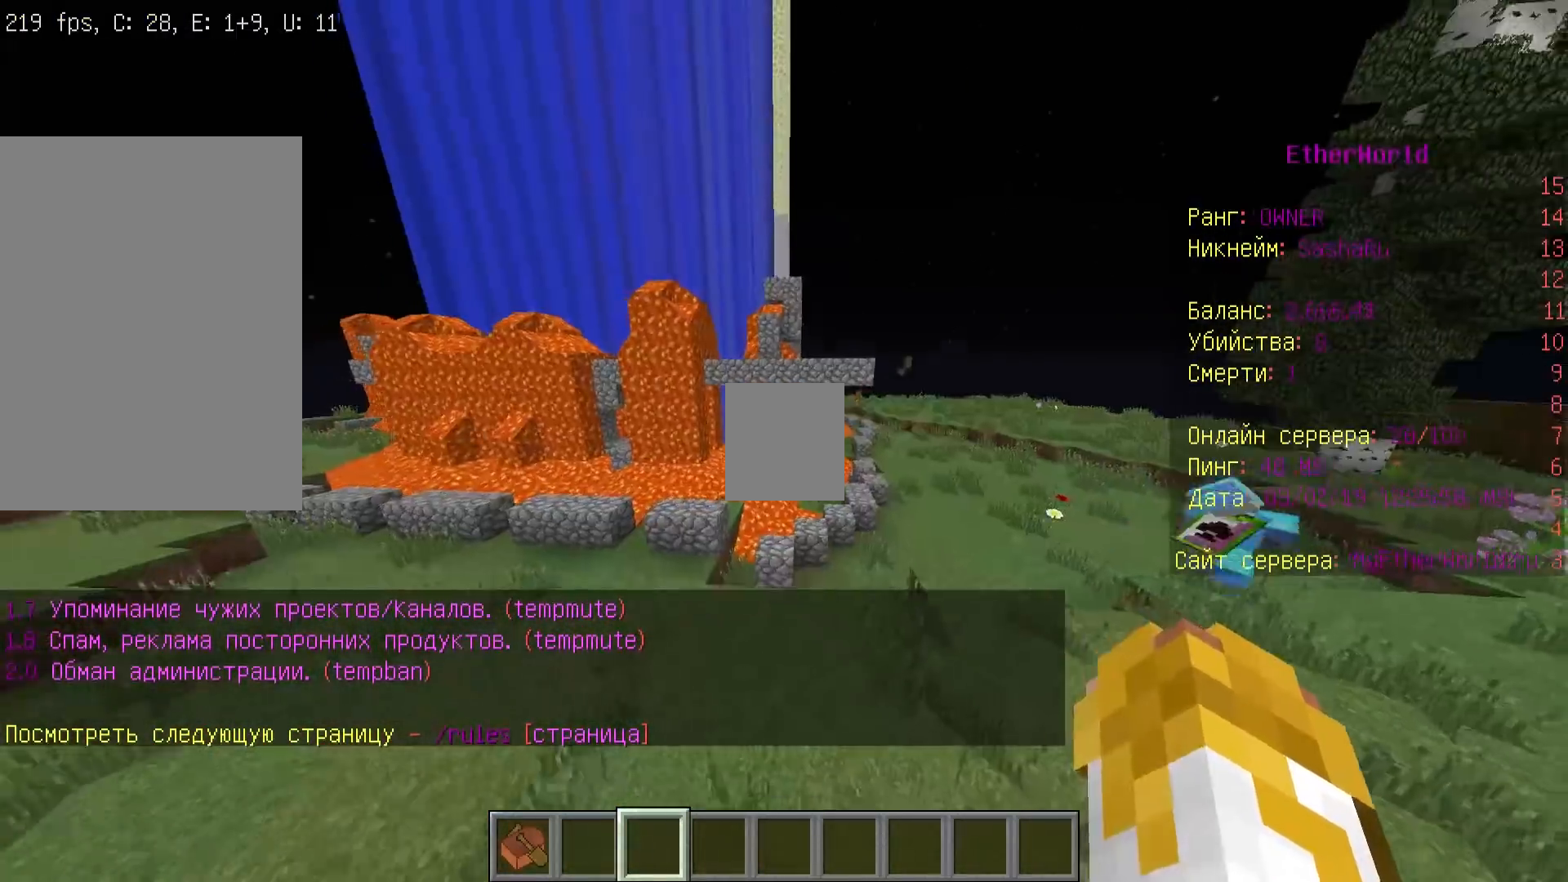
{"keys": ["a"], "mouse": [], "events": [[100, "d", "up"], [233, "a", "down"], [500, "w", "up"]]}
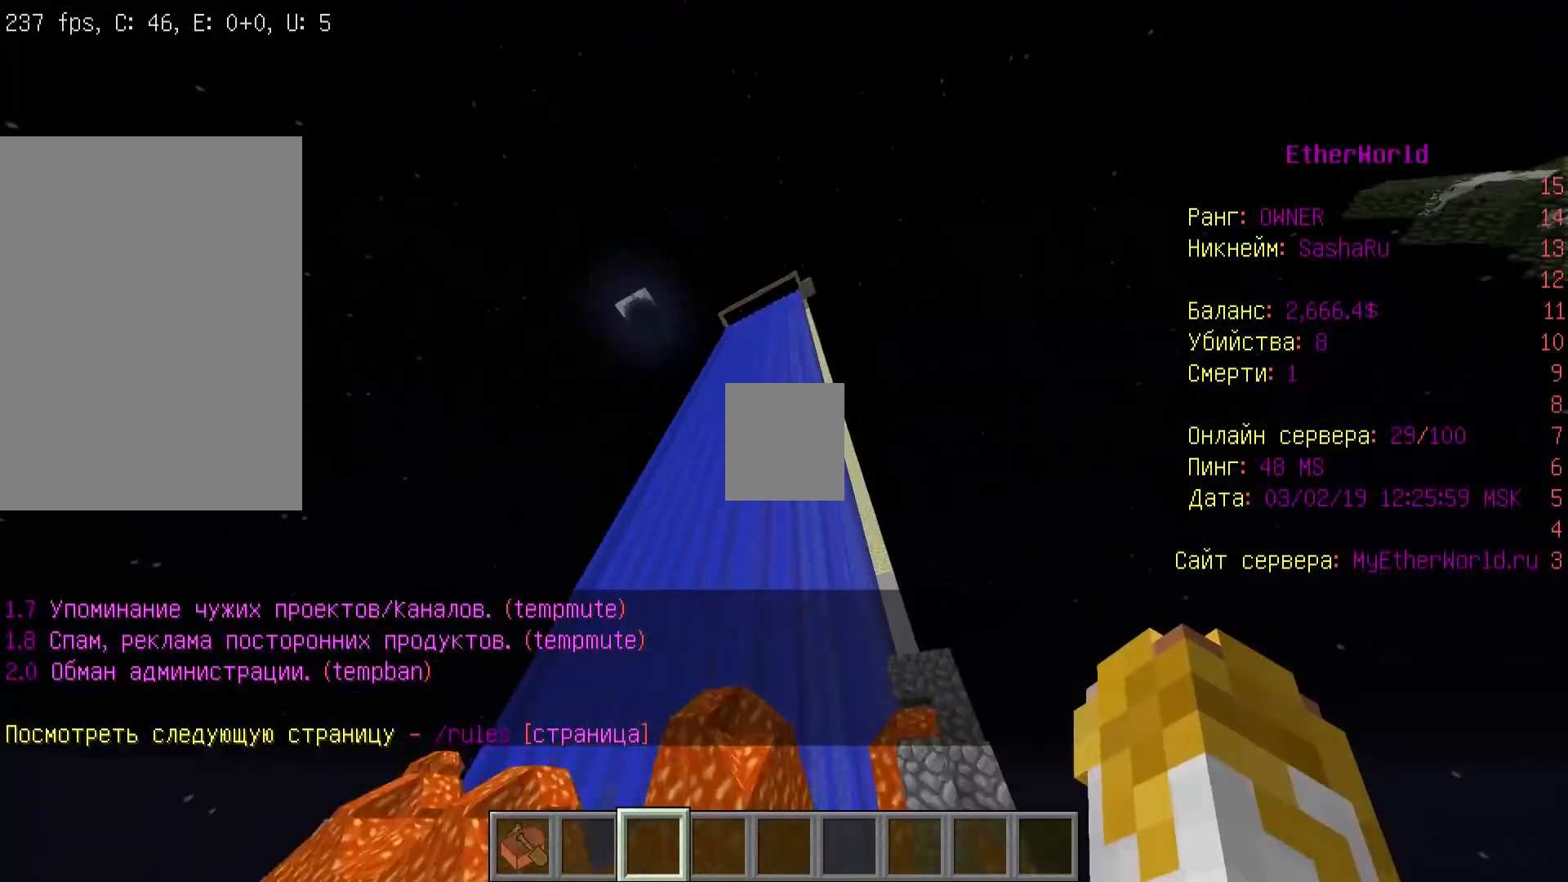
{"keys": ["a", "s"], "mouse": [], "events": [[167, "s", "down"]]}
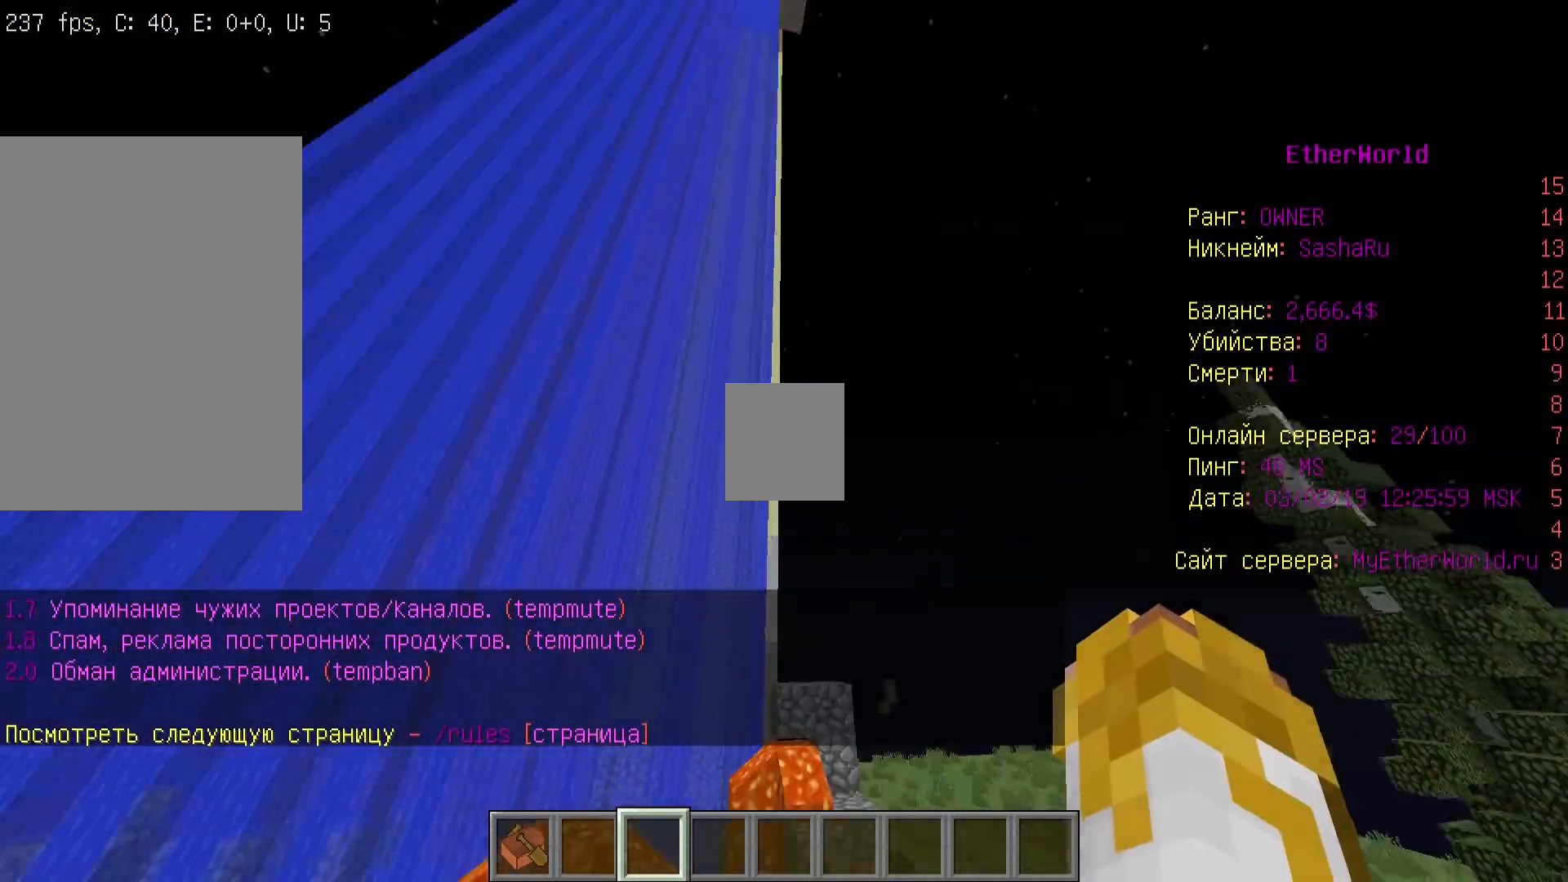
{"keys": ["d"], "mouse": [], "events": [[200, "a", "up"], [267, "s", "up"], [400, "d", "down"]]}
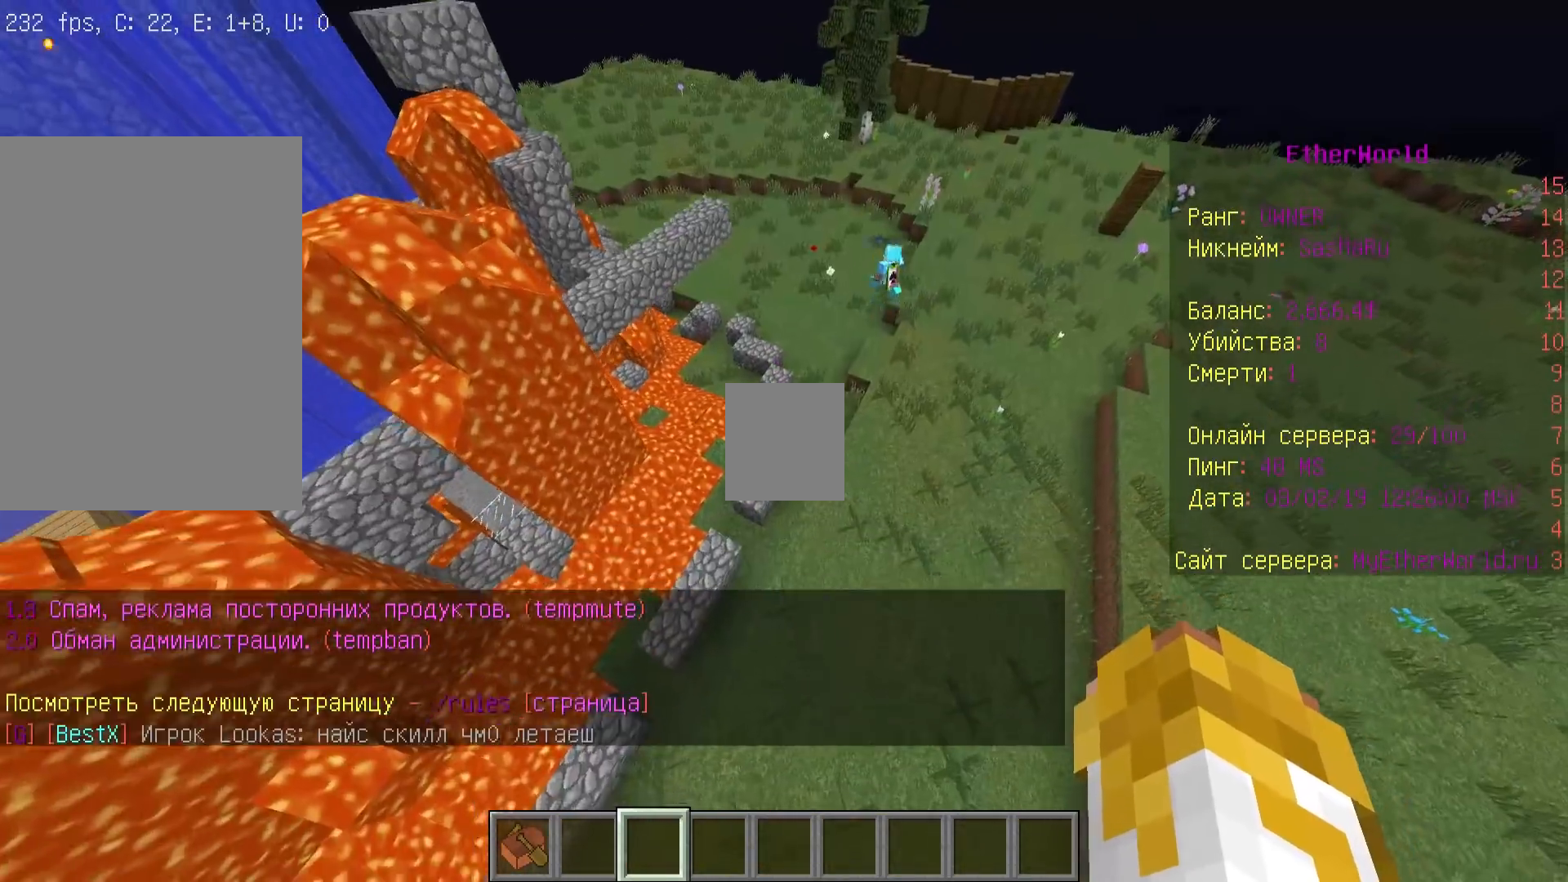
{"keys": ["w"], "mouse": [], "events": [[133, "w", "down"], [467, "d", "up"]]}
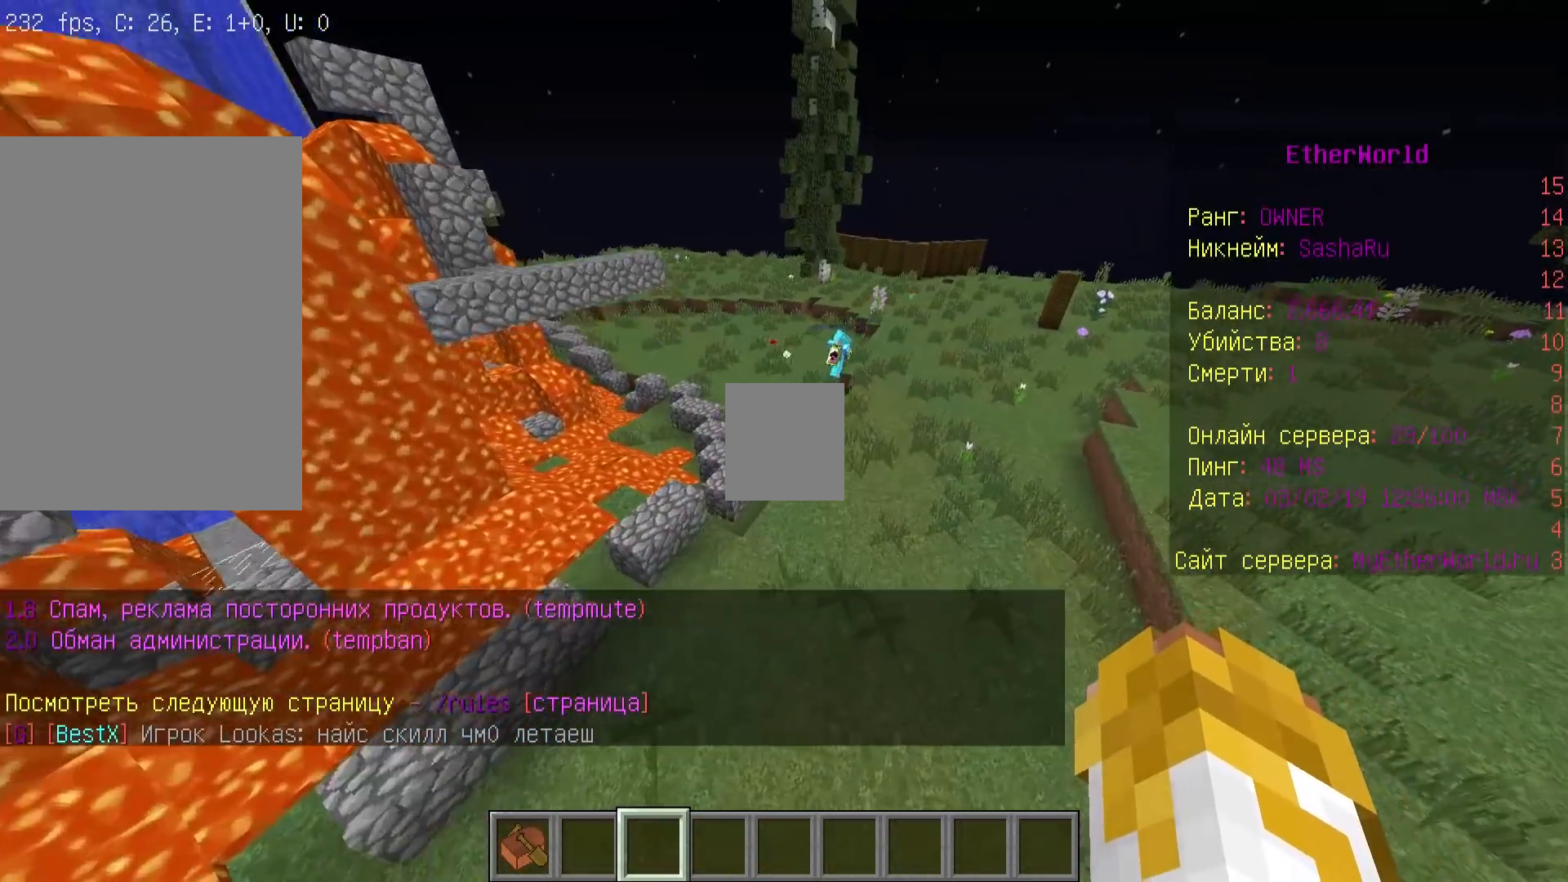
{"keys": ["w"], "mouse": [], "events": []}
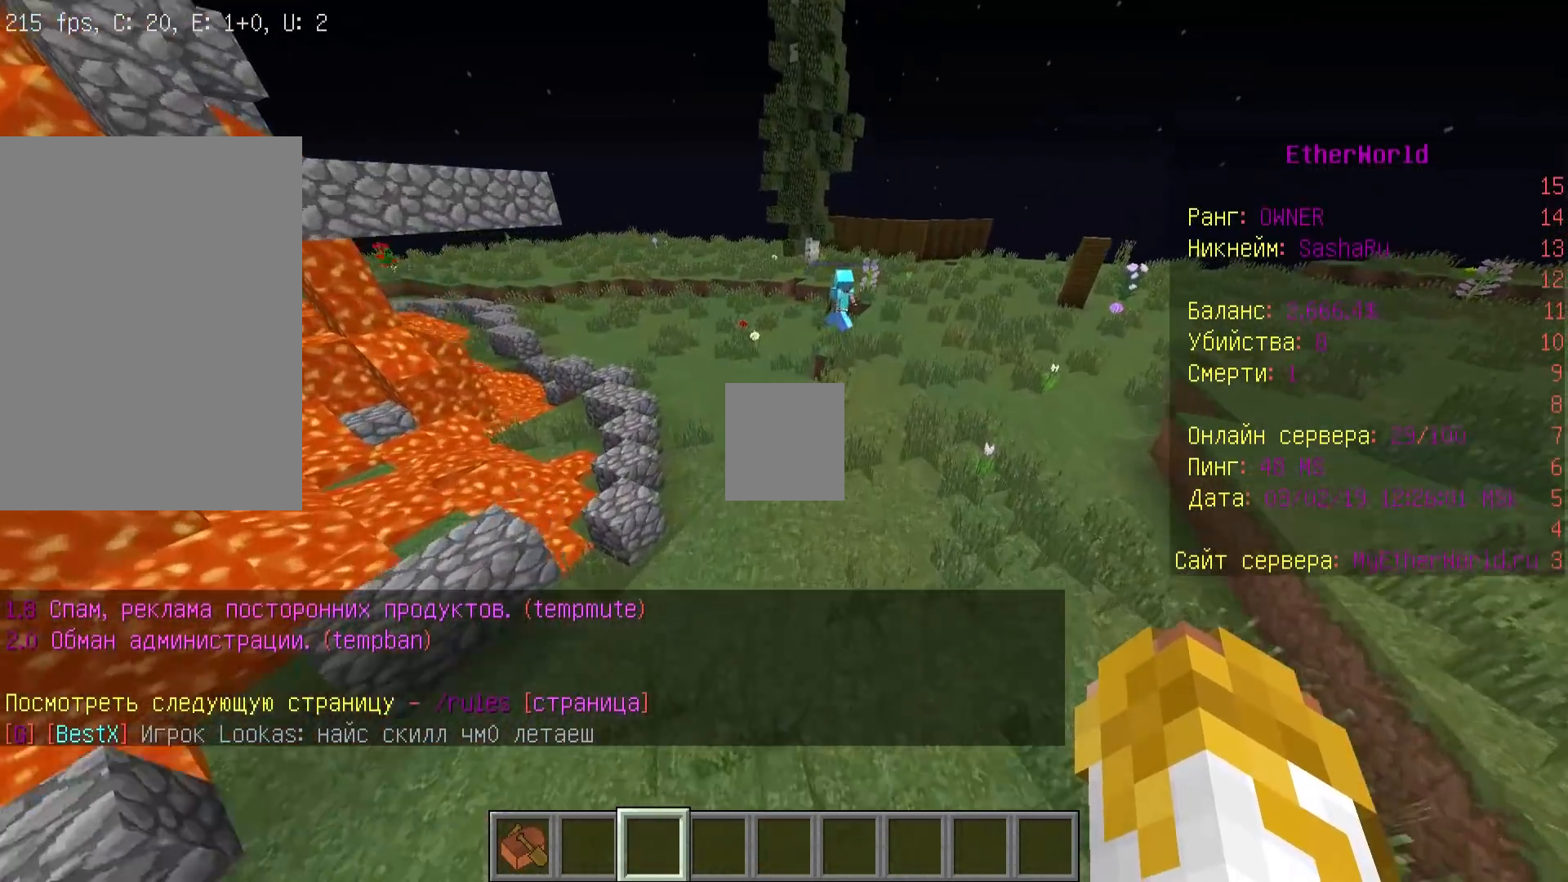
{"keys": ["w"], "mouse": [], "events": []}
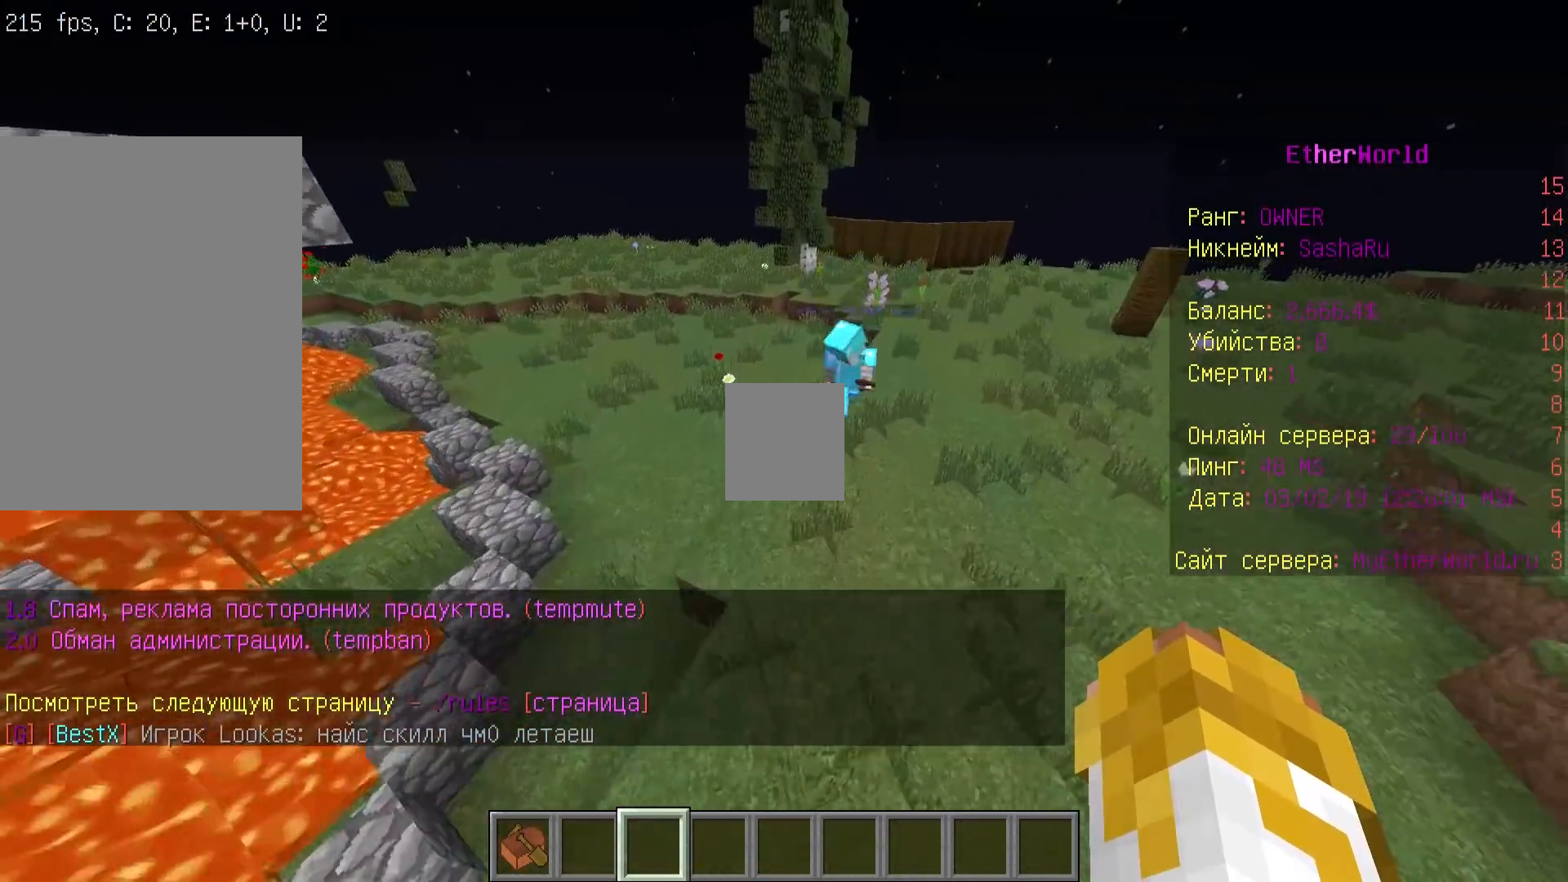
{"keys": ["s"], "mouse": [], "events": [[233, "w", "up"], [267, "s", "down"]]}